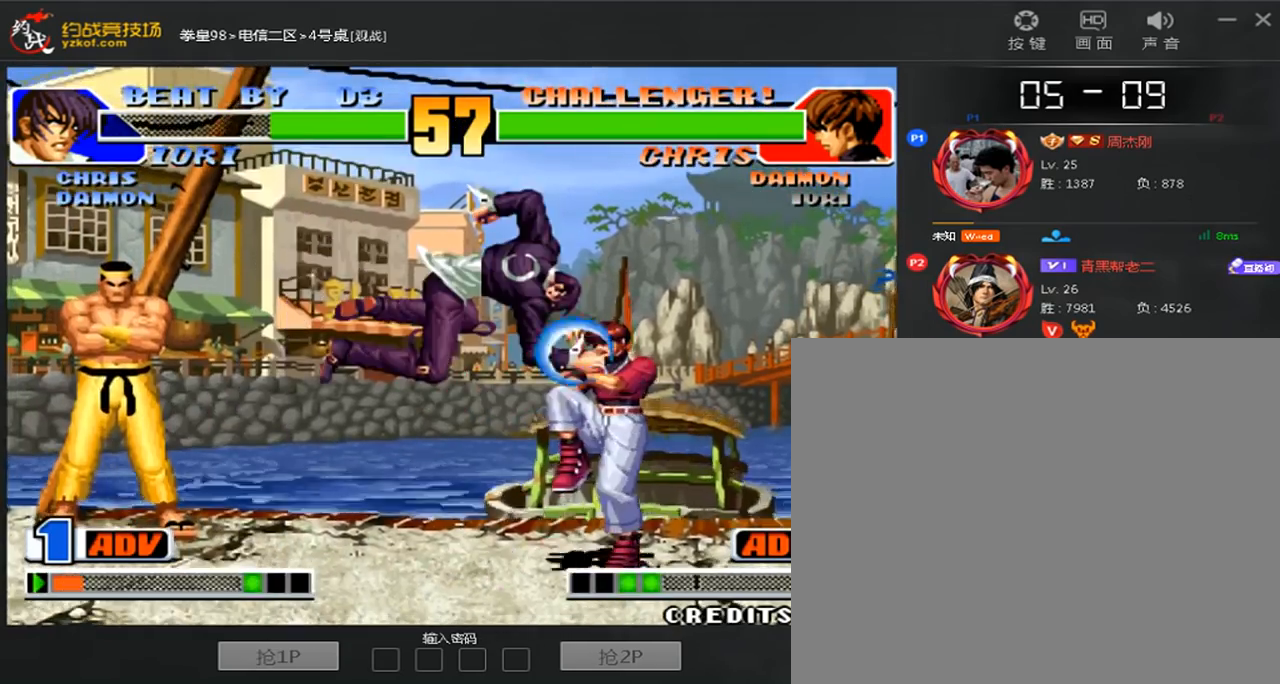
Gameplay with a controller (arcade stick); each line is a JSON object with the inputs held at the frame after it (dt_ms = milliseconds from this image to that frame). "events" lists button and stick changes between this image and that frame as [ms after this image, input, new state], when the widget could be followed in between. Not read: L3 R3.
{"dt_ms": 520, "buttons": ["C", "D"], "left_stick": "center", "events": [[200, "C", "up"], [200, "D", "up"], [280, "C", "down"], [280, "D", "down"], [360, "C", "up"], [360, "D", "up"], [440, "C", "down"], [440, "D", "down"], [520, "left_stick", "center"]]}
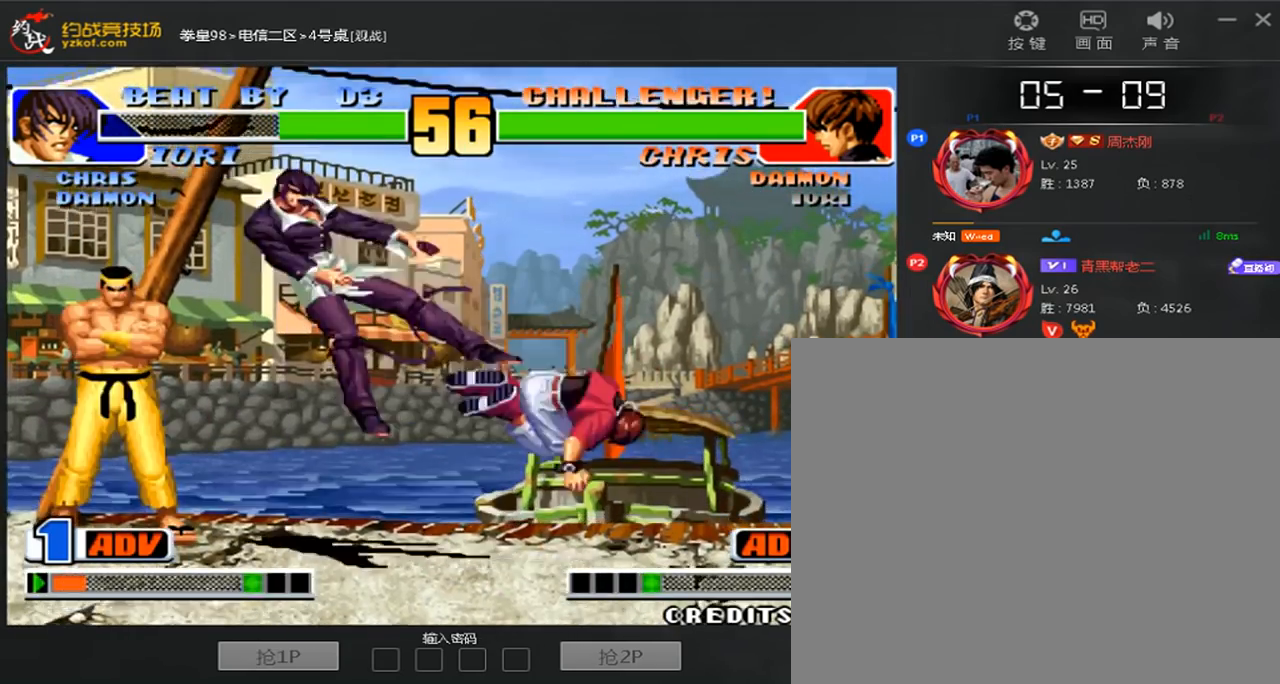
{"dt_ms": 1000, "buttons": [], "left_stick": "down-right"}
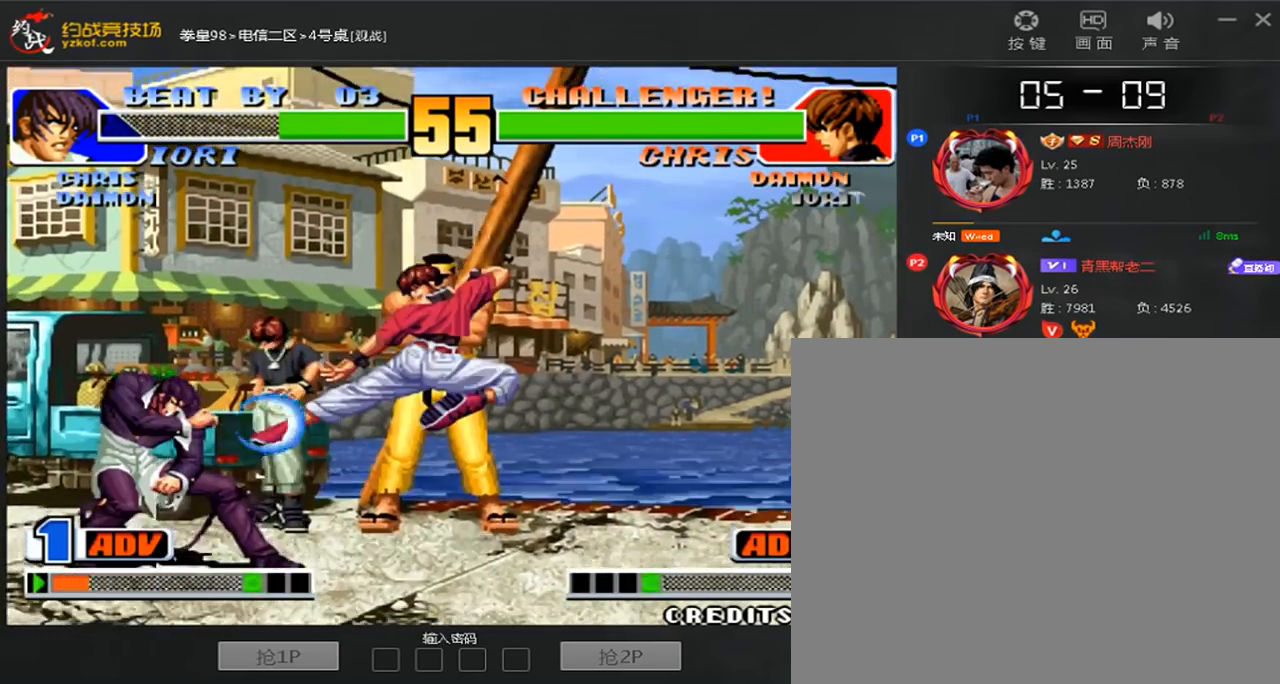
{"dt_ms": 480, "buttons": ["B"], "left_stick": "center", "events": [[40, "B", "down"], [80, "left_stick", "down-left"], [480, "left_stick", "center"]]}
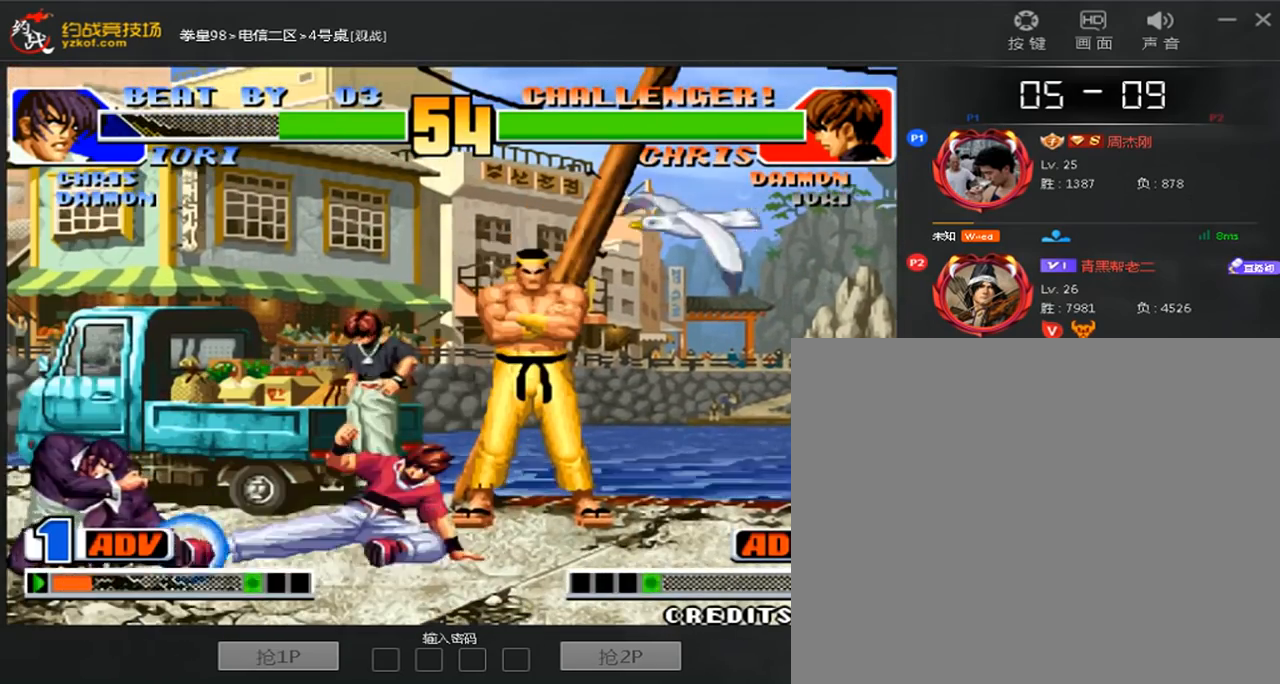
{"dt_ms": 520, "buttons": [], "left_stick": "right", "events": [[80, "B", "up"], [80, "left_stick", "right"]]}
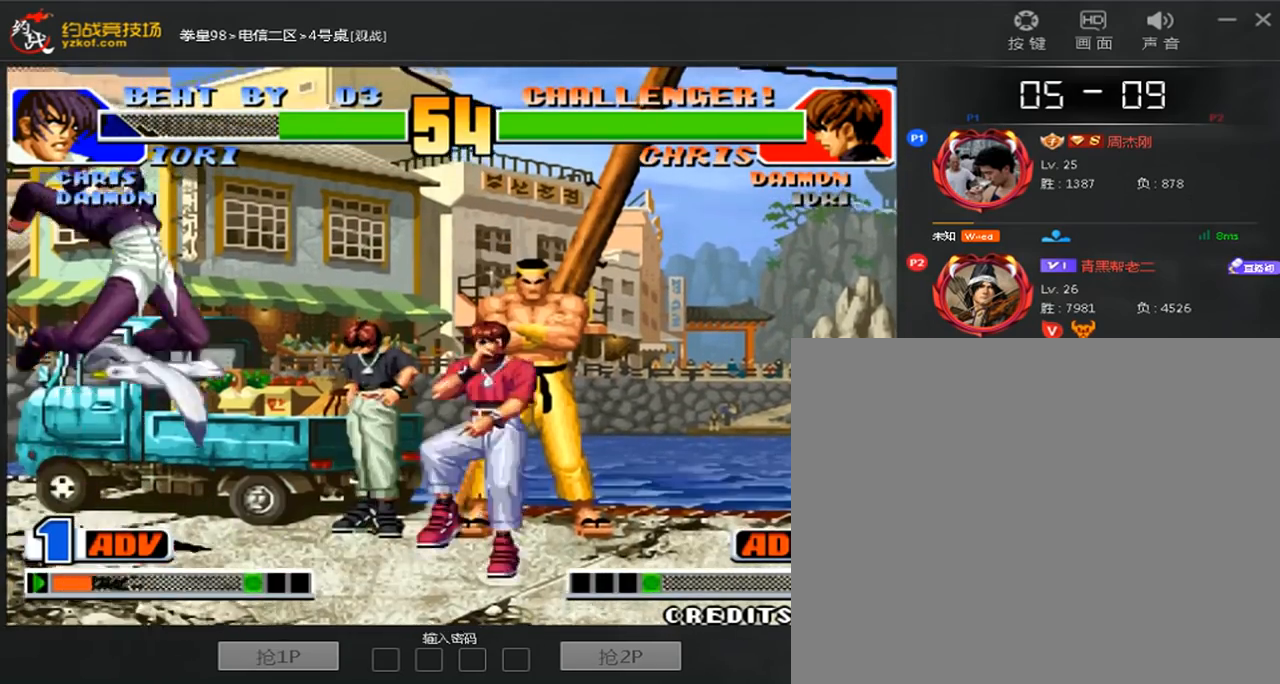
{"dt_ms": 480, "buttons": [], "left_stick": "center", "events": [[80, "C", "down"], [80, "left_stick", "down-right"], [280, "left_stick", "down"], [360, "C", "up"], [480, "left_stick", "center"]]}
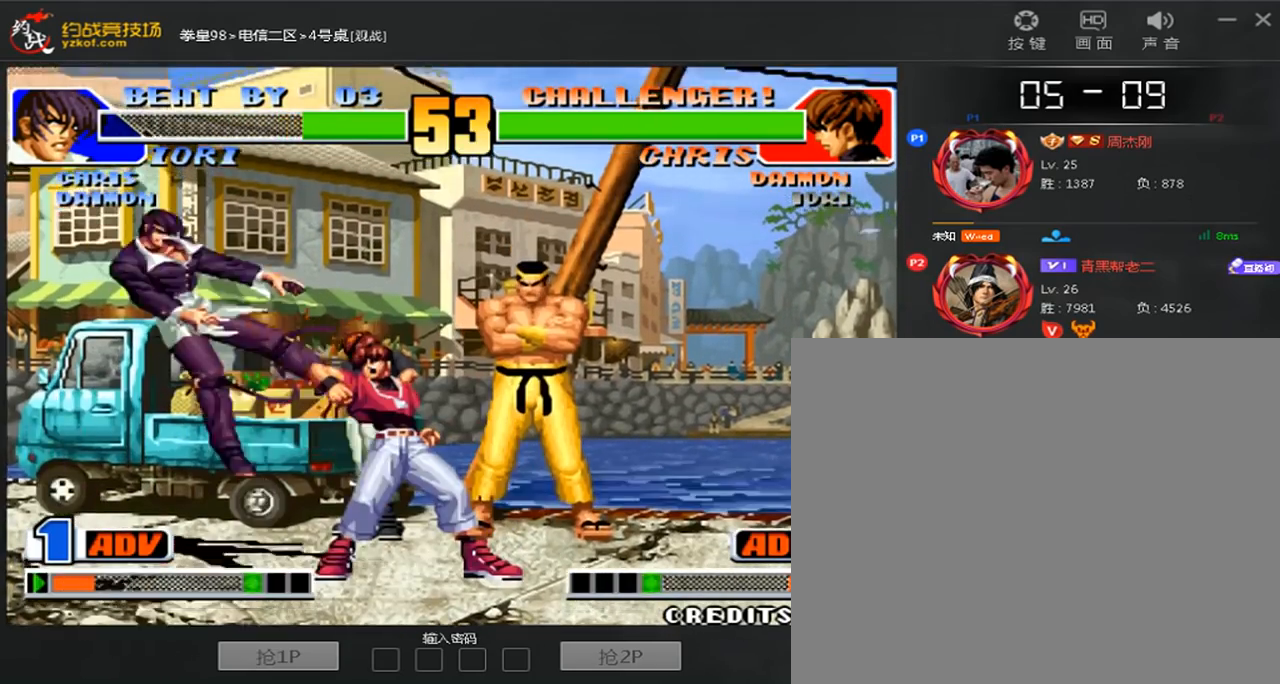
{"dt_ms": 520, "buttons": ["B"], "left_stick": "right", "events": [[320, "B", "down"], [320, "left_stick", "left"], [480, "left_stick", "right"]]}
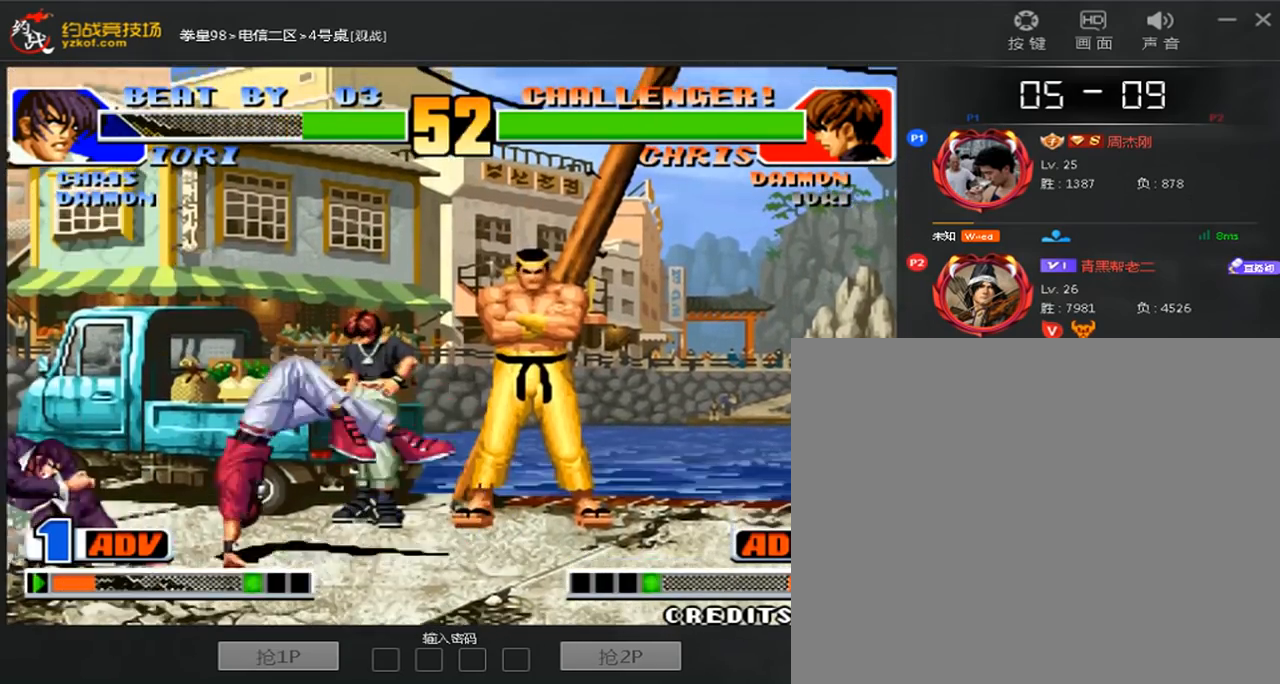
{"dt_ms": 480, "buttons": [], "left_stick": "center", "events": [[360, "left_stick", "center"], [440, "B", "up"]]}
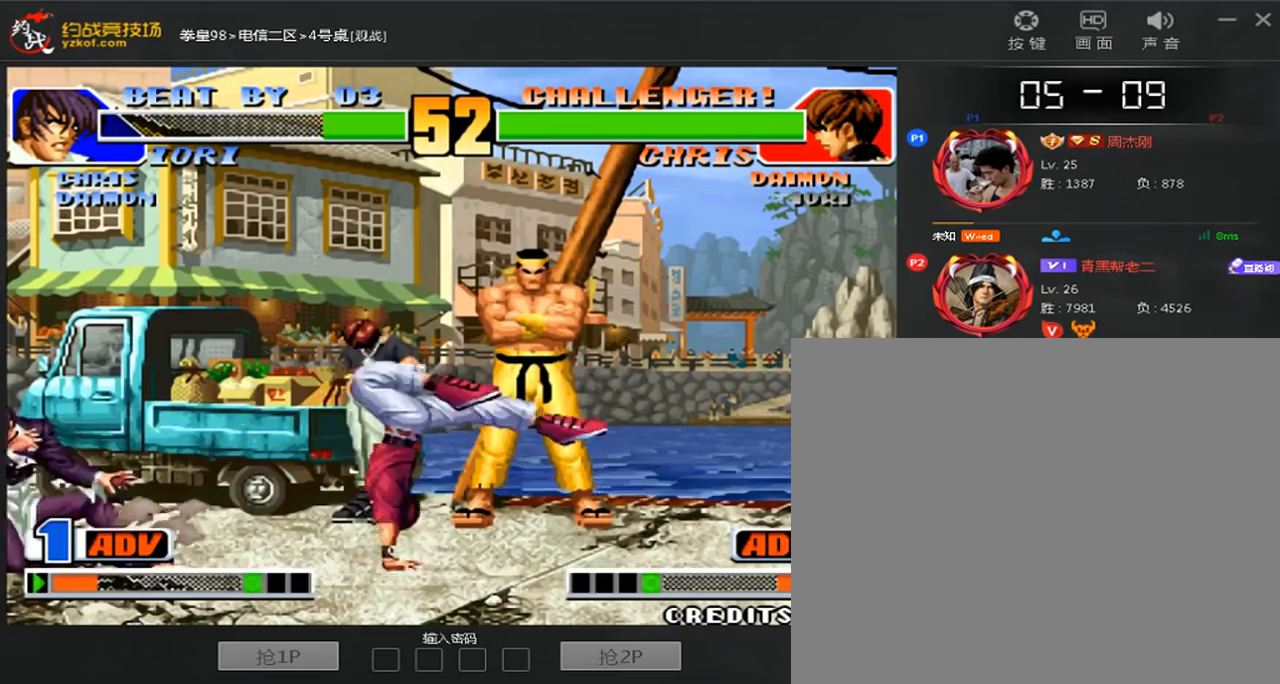
{"dt_ms": 520, "buttons": [], "left_stick": "center", "events": [[240, "left_stick", "right"], [520, "left_stick", "center"]]}
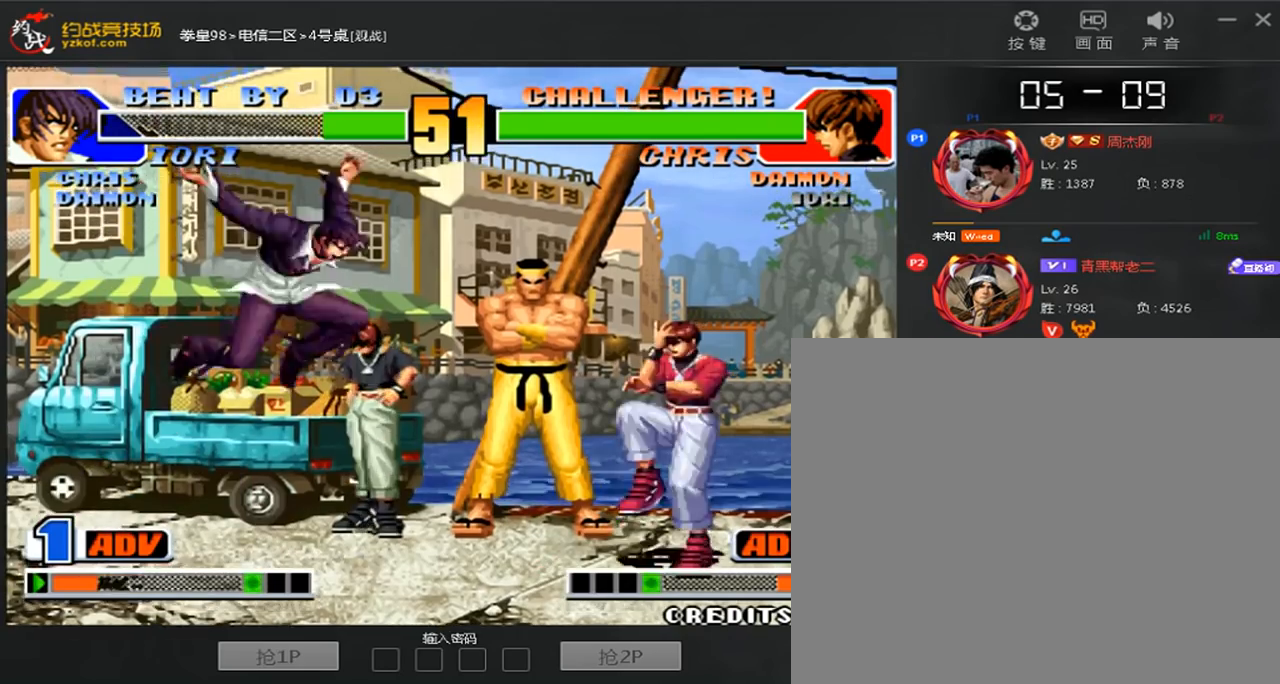
{"dt_ms": 480, "buttons": ["D"], "left_stick": "right", "events": [[40, "left_stick", "right"], [80, "left_stick", "center"], [280, "D", "down"], [480, "left_stick", "right"]]}
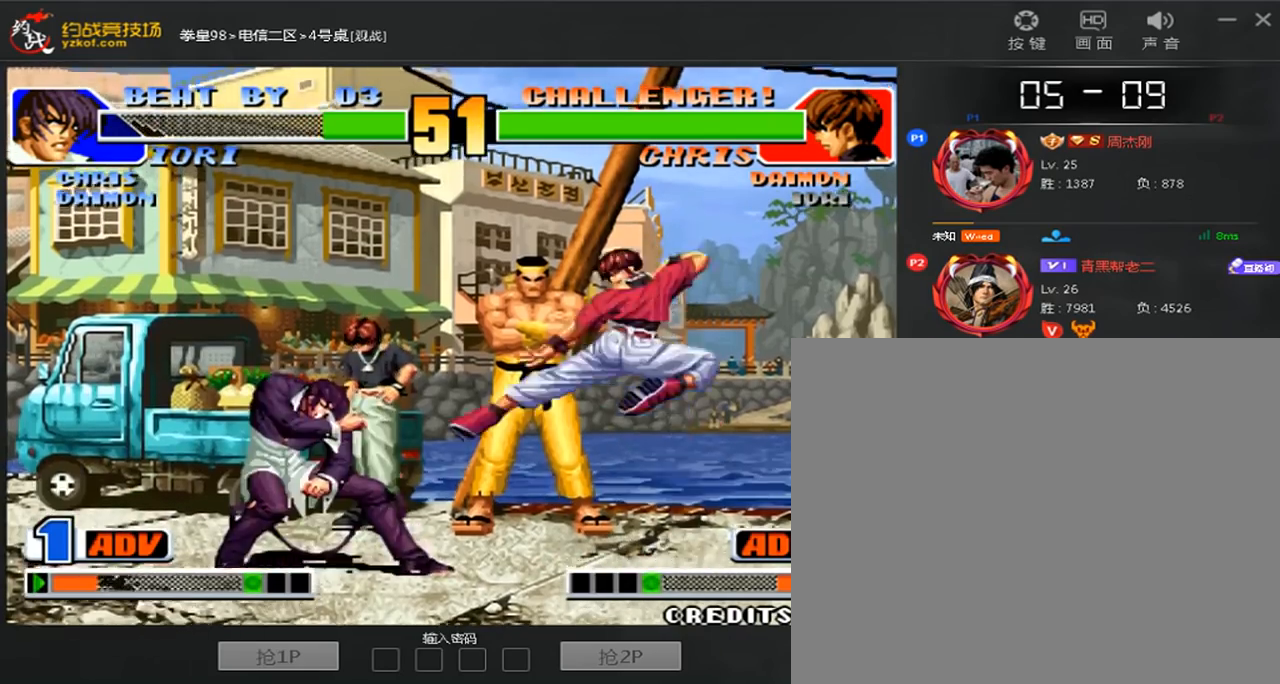
{"dt_ms": 520, "buttons": [], "left_stick": "left", "events": [[40, "D", "up"], [480, "left_stick", "left"]]}
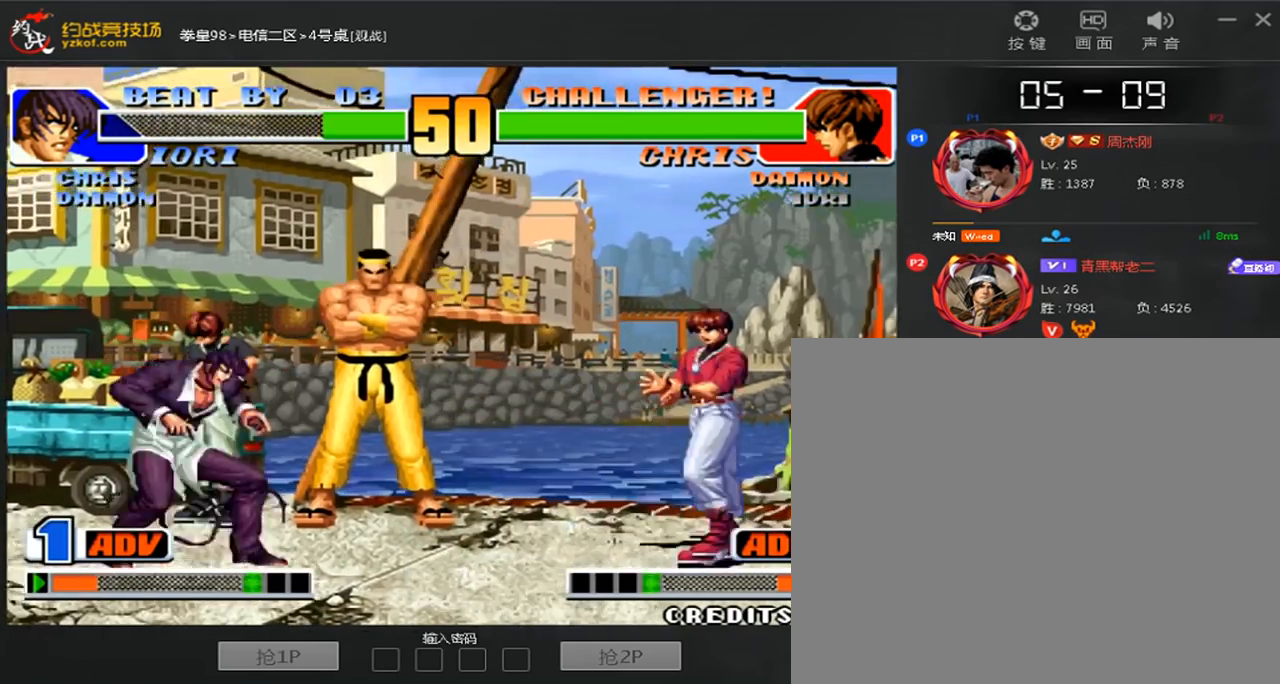
{"dt_ms": 480, "buttons": [], "left_stick": "left", "events": [[80, "left_stick", "right"], [200, "left_stick", "left"]]}
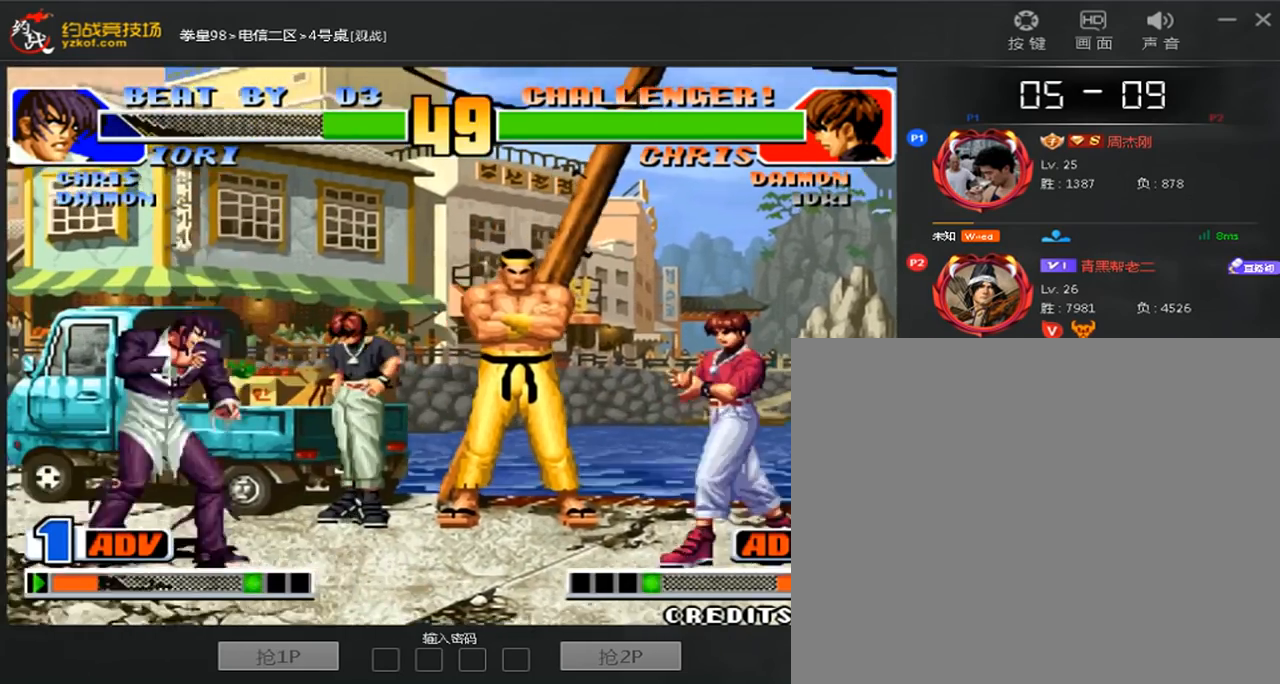
{"dt_ms": 520, "buttons": ["D"], "left_stick": "right", "events": [[160, "left_stick", "center"], [320, "D", "down"], [520, "left_stick", "right"]]}
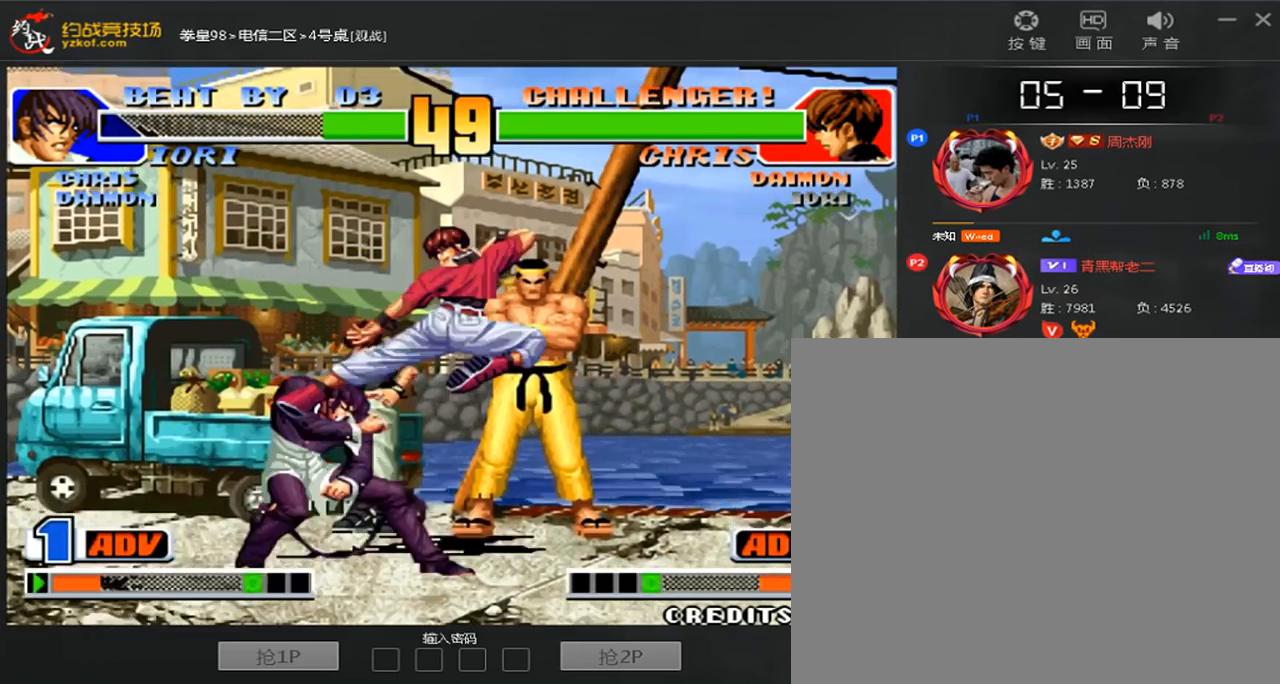
{"dt_ms": 480, "buttons": ["B"], "left_stick": "down-right", "events": [[120, "left_stick", "down-right"], [160, "D", "up"], [240, "B", "down"]]}
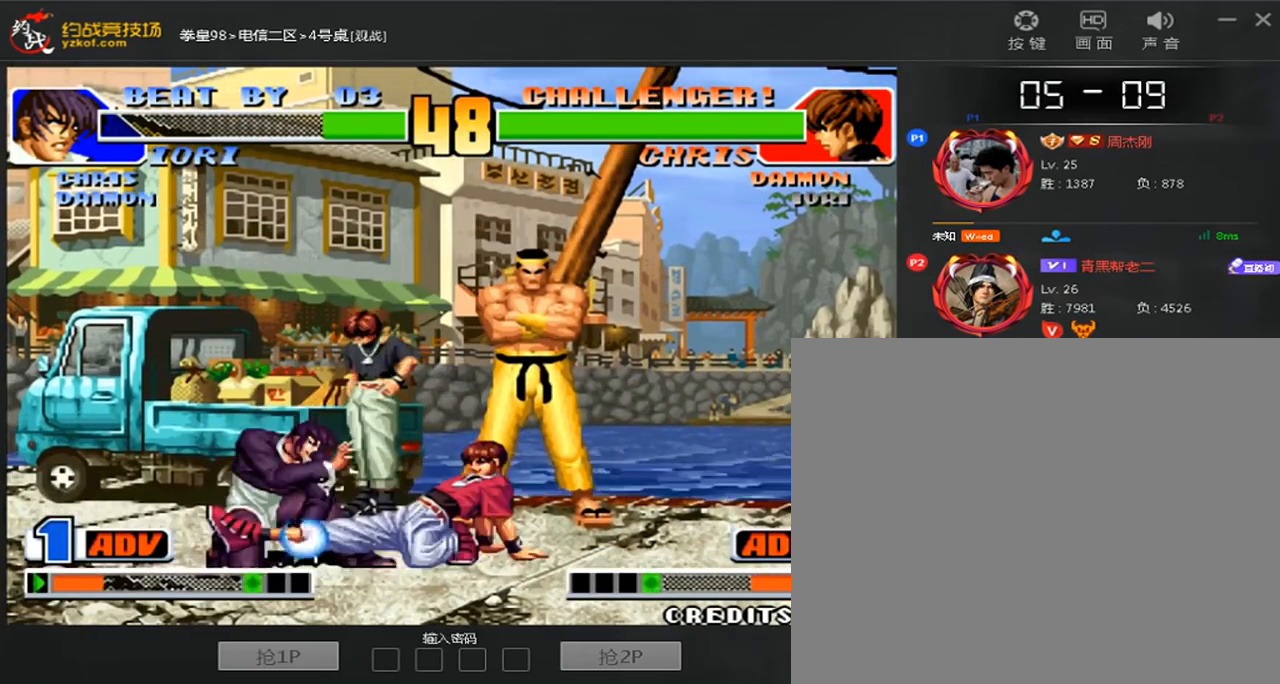
{"dt_ms": 520, "buttons": ["A", "B"], "left_stick": "left", "events": [[120, "A", "down"], [120, "B", "up"], [360, "B", "down"], [440, "left_stick", "left"]]}
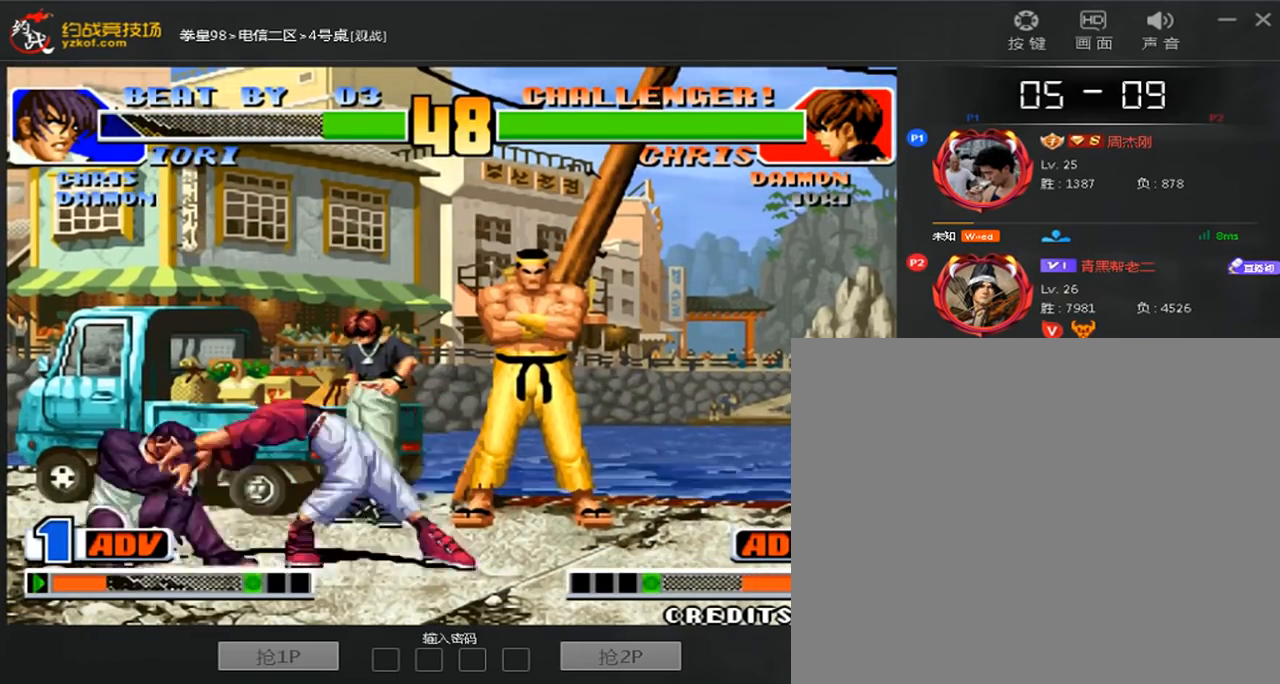
{"dt_ms": 480, "buttons": ["A", "B"], "left_stick": "left", "events": []}
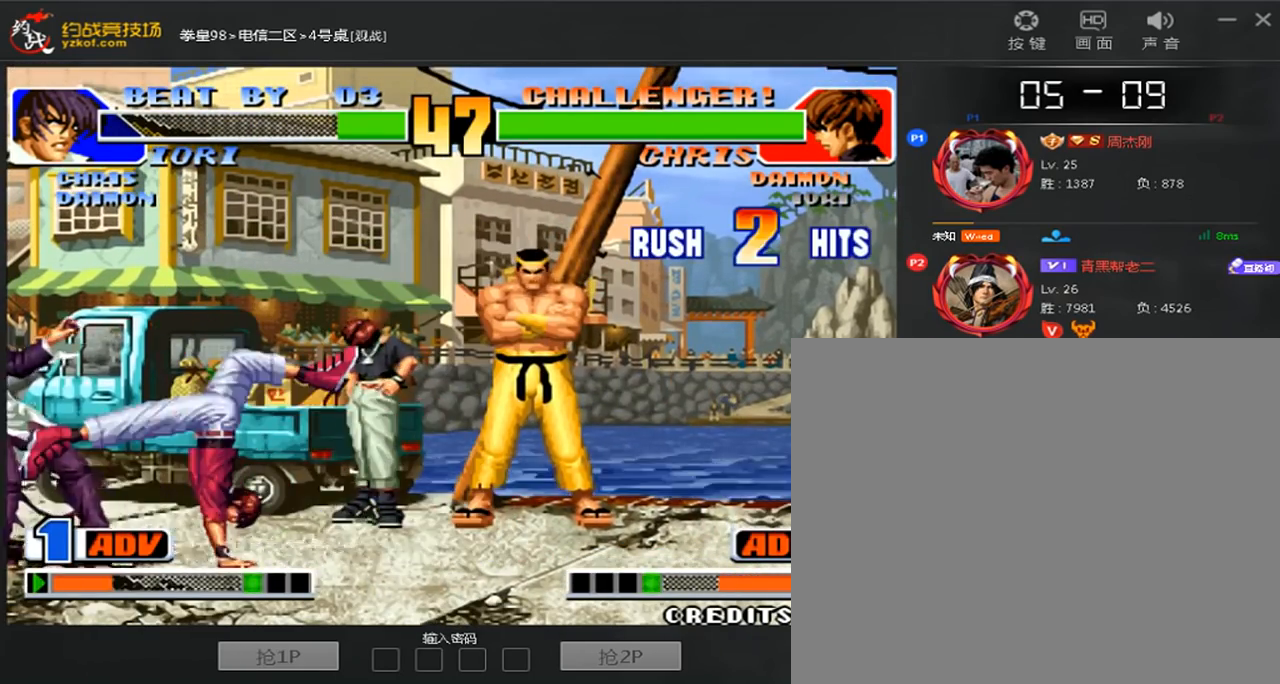
{"dt_ms": 520, "buttons": [], "left_stick": "center"}
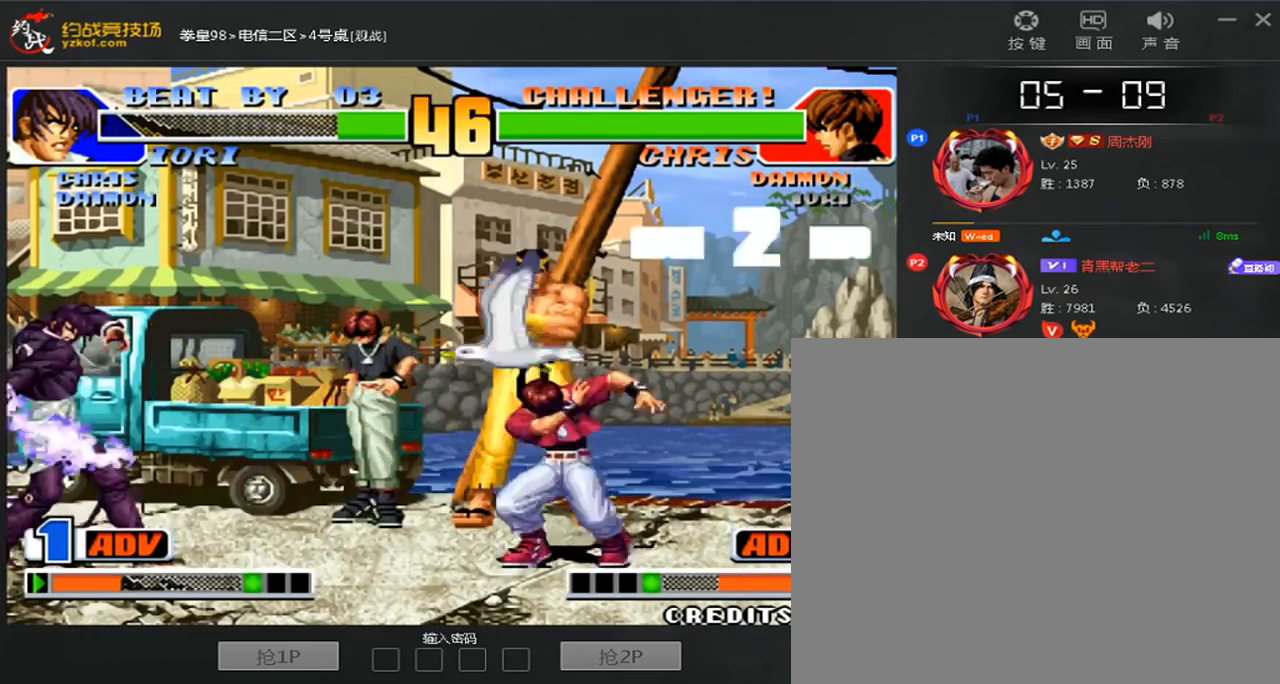
{"dt_ms": 480, "buttons": ["C"], "left_stick": "left", "events": [[320, "left_stick", "left"], [440, "C", "down"]]}
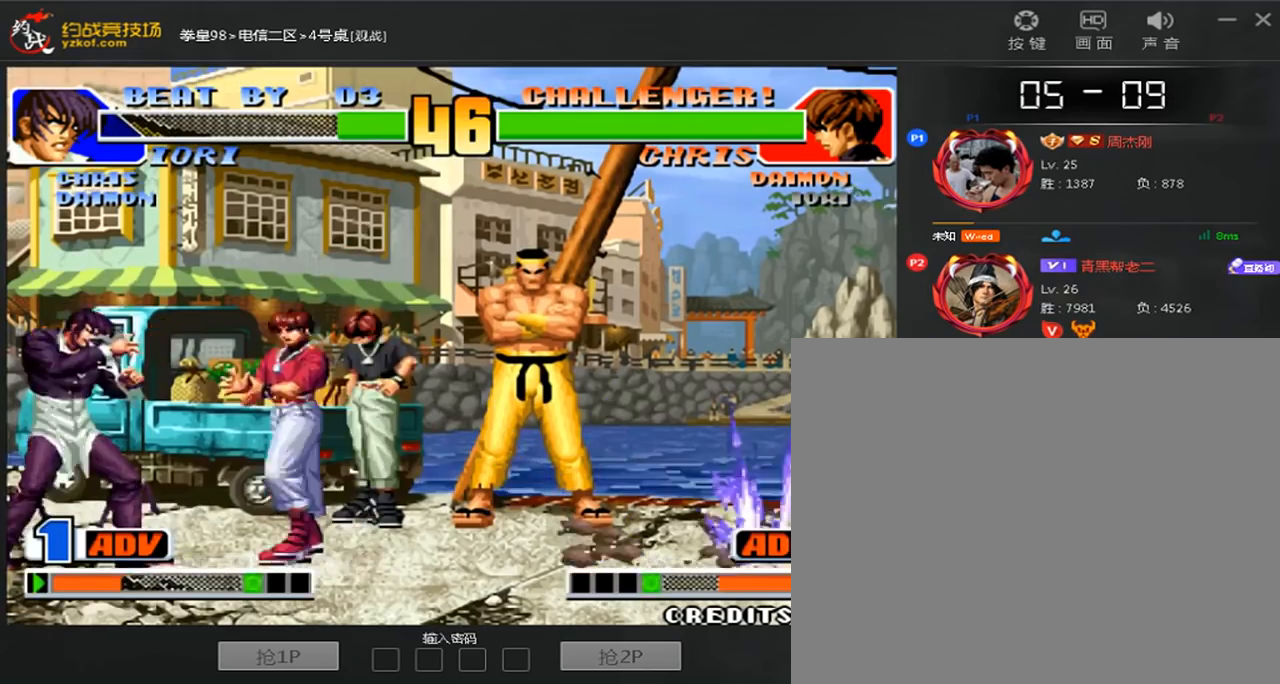
{"dt_ms": 1000, "buttons": ["C"], "left_stick": "right"}
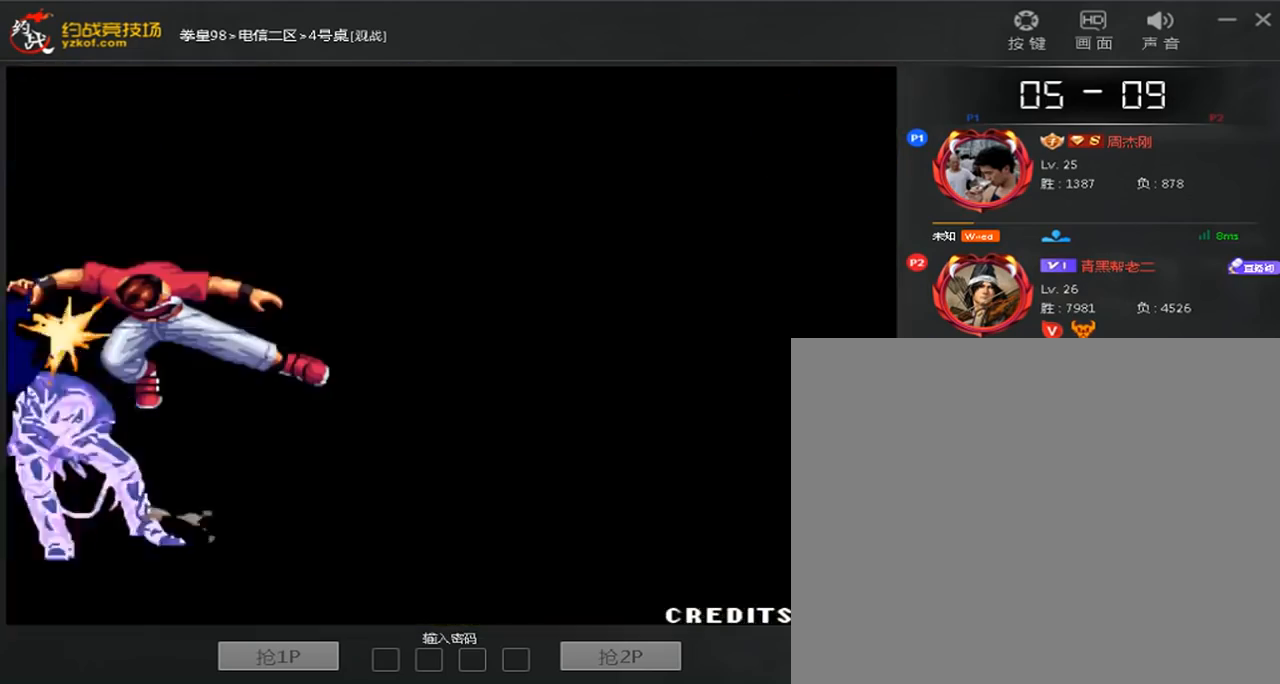
{"dt_ms": 520, "buttons": [], "left_stick": "center", "events": [[80, "left_stick", "down-right"], [120, "C", "up"], [480, "left_stick", "center"]]}
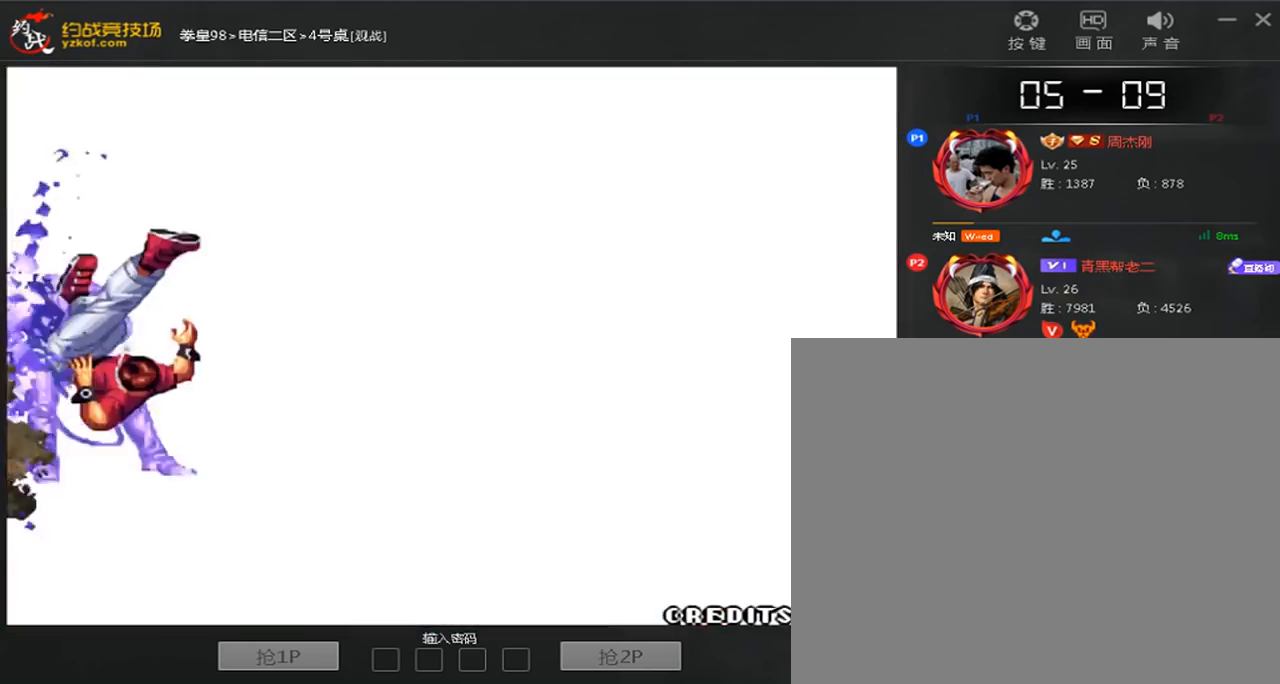
{"dt_ms": 1000, "buttons": ["A"], "left_stick": "center", "events": [[120, "left_stick", "left"], [200, "left_stick", "up"], [360, "D", "down"], [440, "D", "up"], [560, "D", "down"], [560, "left_stick", "center"], [760, "A", "down"], [840, "A", "up"], [840, "D", "up"], [920, "A", "down"]]}
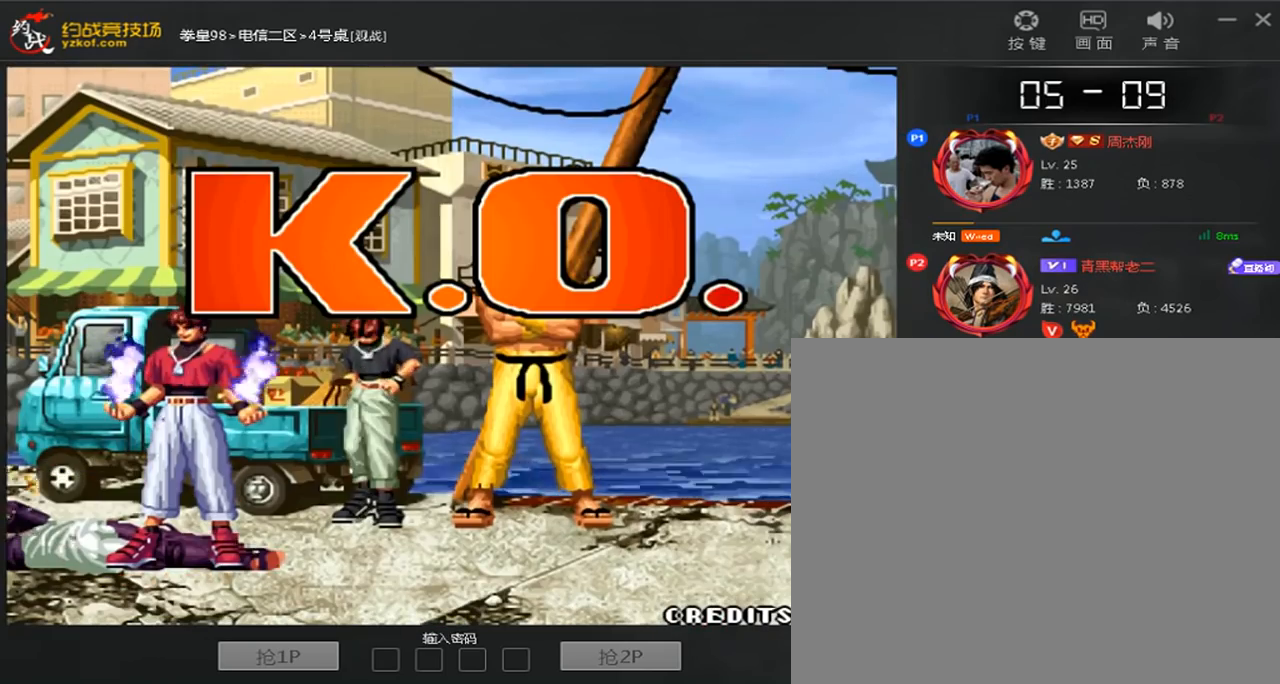
{"dt_ms": 480, "buttons": ["A"], "left_stick": "center", "events": [[80, "A", "up"], [360, "A", "down"]]}
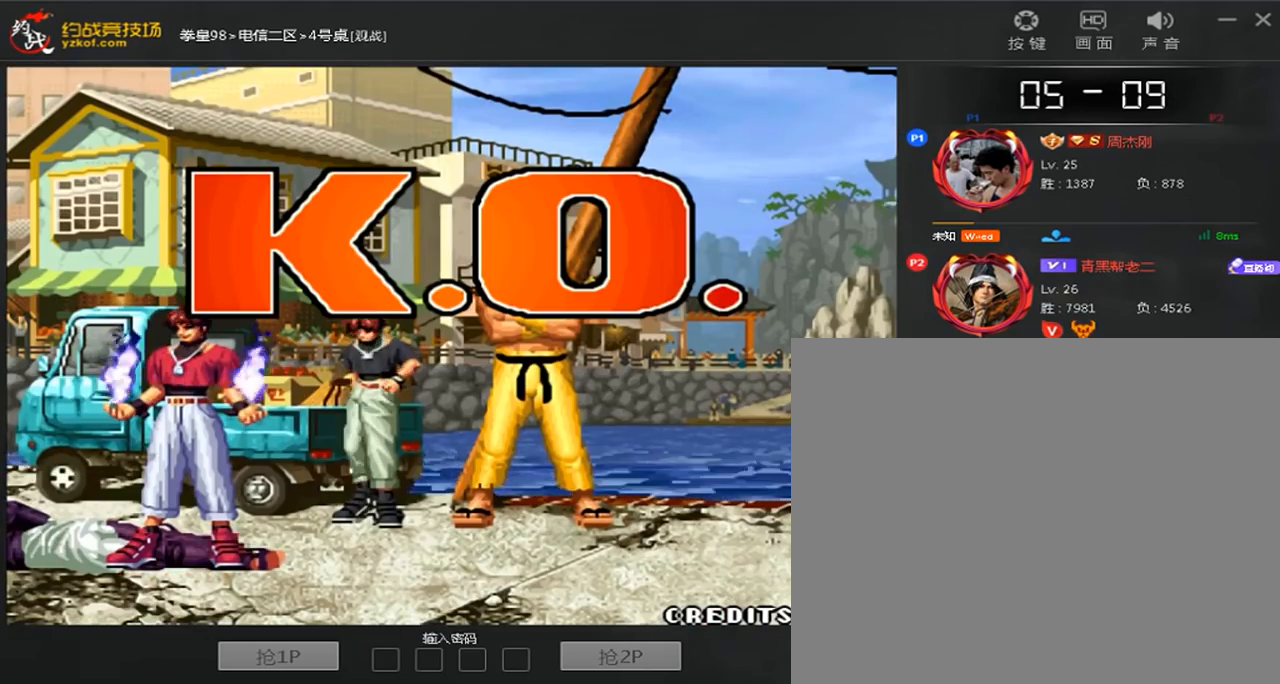
{"dt_ms": 520, "buttons": [], "left_stick": "center", "events": [[160, "B", "down"], [160, "left_stick", "left"], [480, "A", "up"], [480, "B", "up"], [480, "left_stick", "center"]]}